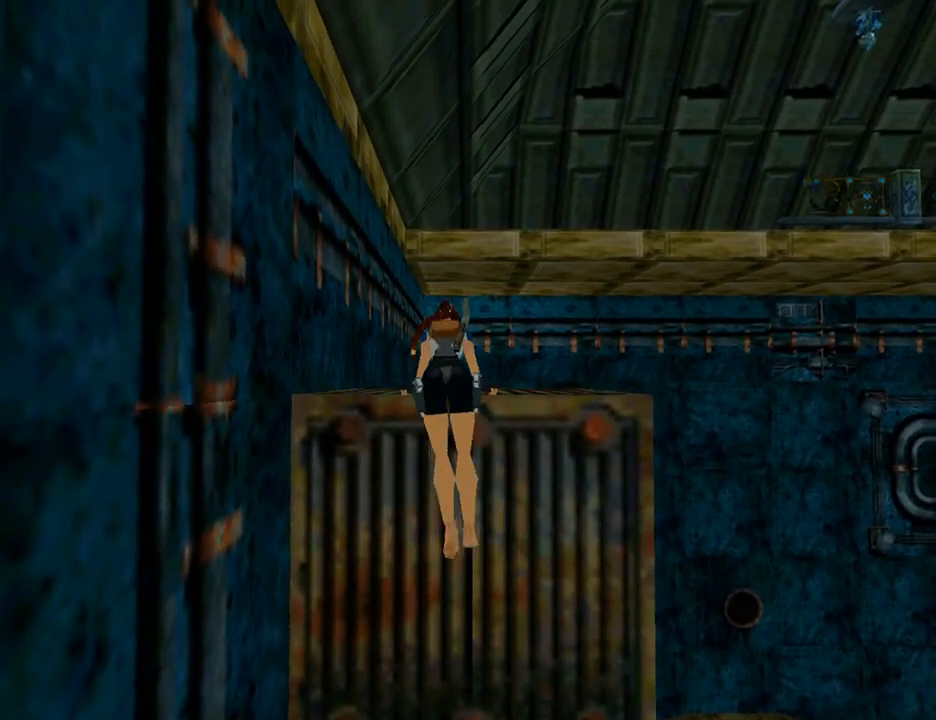
Gameplay with a controller (PlayStation layout); each line is a JSON object with the inputs held at the frame after it. "events" lists button and stick changes between this image and that frame as [ms after this image, input, new state], when the widget could be followed in between. Not read: L2 R2.
{"buttons": [], "left_stick": "center", "right_stick": "center", "events": [[33, "DPAD_UP", "up"], [333, "CROSS", "up"]]}
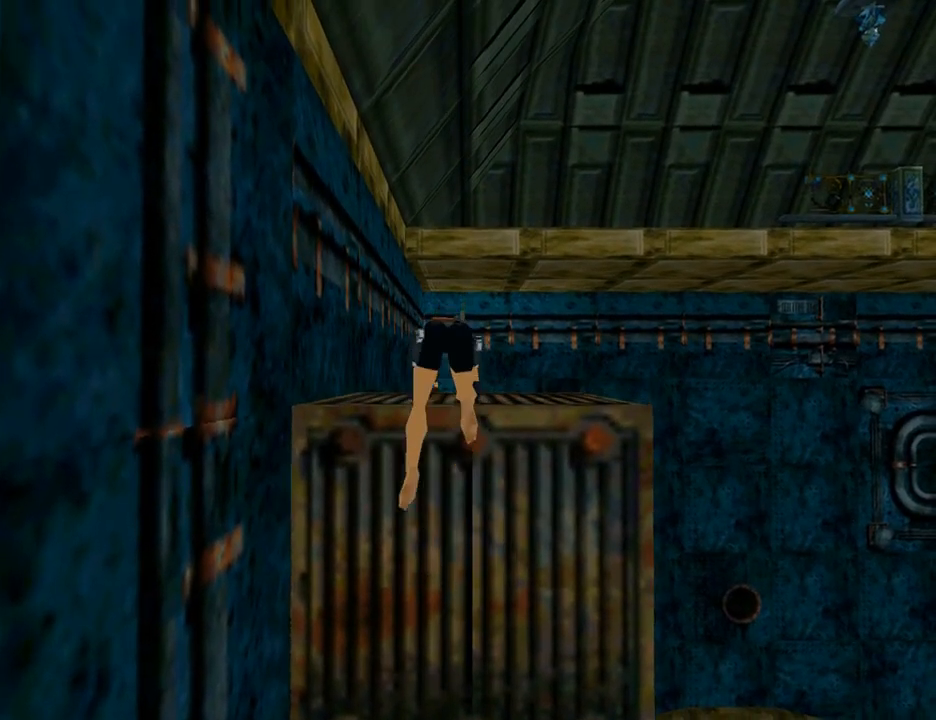
{"buttons": ["DPAD_UP"], "left_stick": "center", "right_stick": "center", "events": [[100, "DPAD_UP", "down"]]}
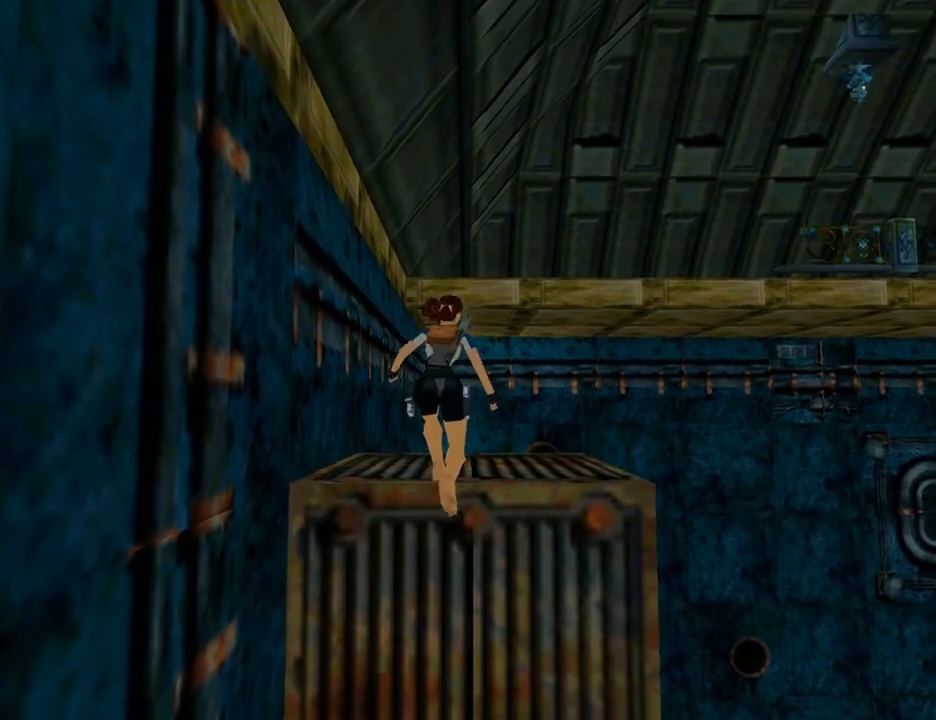
{"buttons": ["DPAD_UP", "DPAD_RIGHT"], "left_stick": "center", "right_stick": "center", "events": [[333, "DPAD_RIGHT", "down"]]}
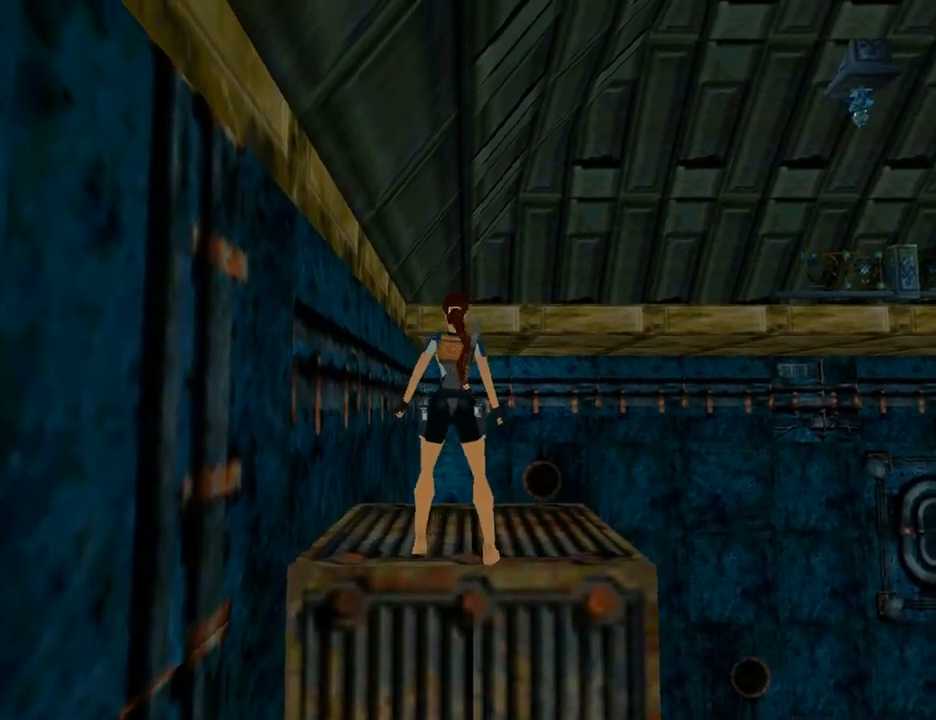
{"buttons": ["DPAD_UP"], "left_stick": "center", "right_stick": "center", "events": [[367, "DPAD_RIGHT", "up"]]}
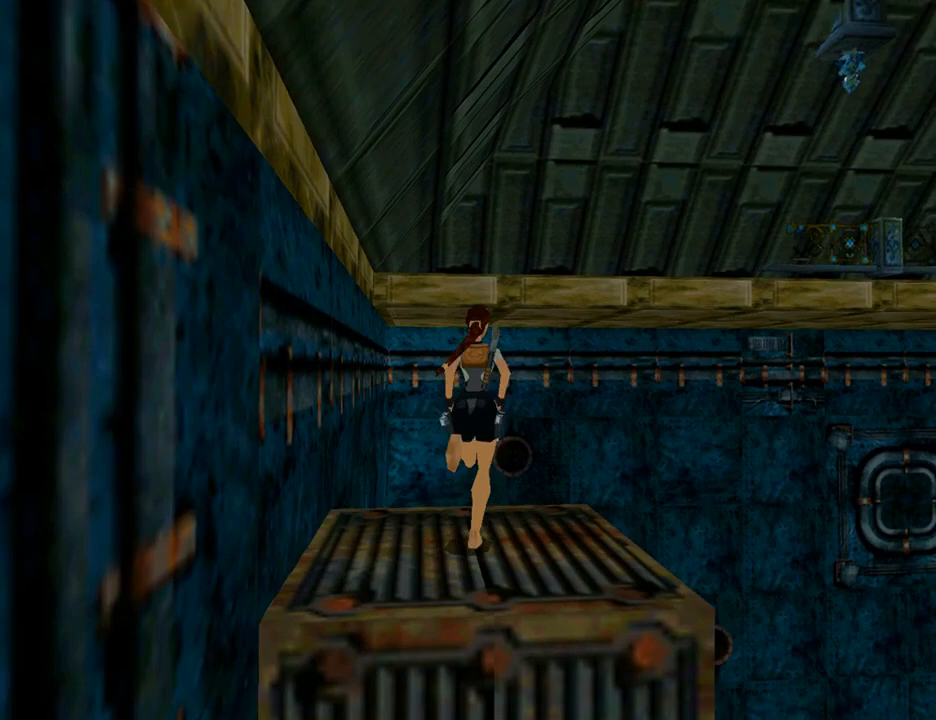
{"buttons": ["SQUARE", "DPAD_UP"], "left_stick": "center", "right_stick": "center", "events": [[100, "DPAD_LEFT", "down"], [133, "DPAD_LEFT", "up"], [233, "SQUARE", "down"]]}
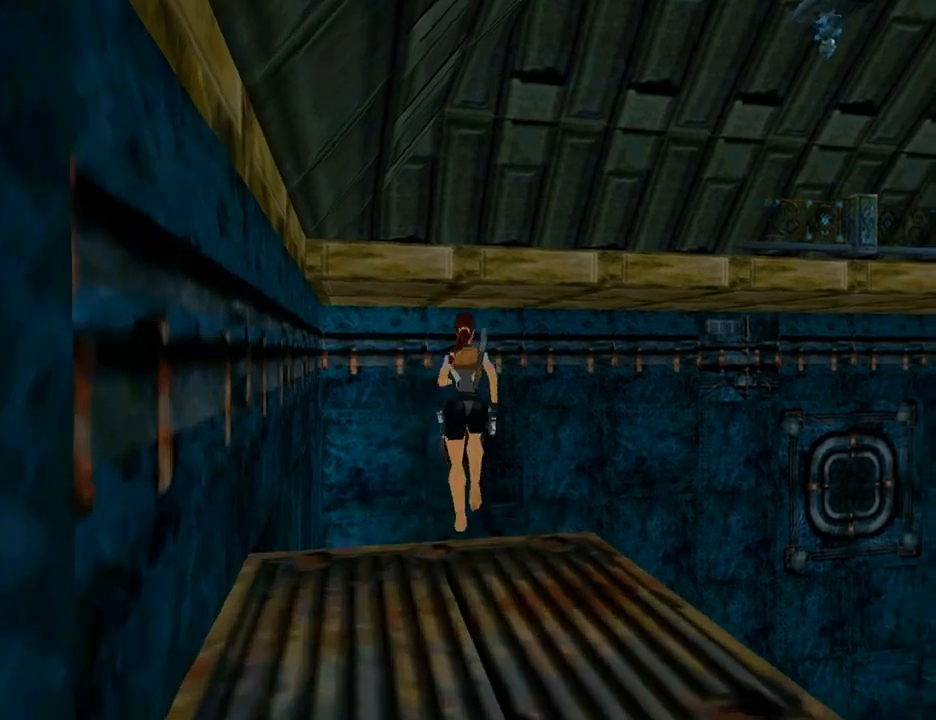
{"buttons": ["CROSS"], "left_stick": "center", "right_stick": "center", "events": [[33, "DPAD_LEFT", "down"], [167, "DPAD_LEFT", "up"], [300, "DPAD_UP", "up"], [400, "CROSS", "down"], [400, "SQUARE", "up"]]}
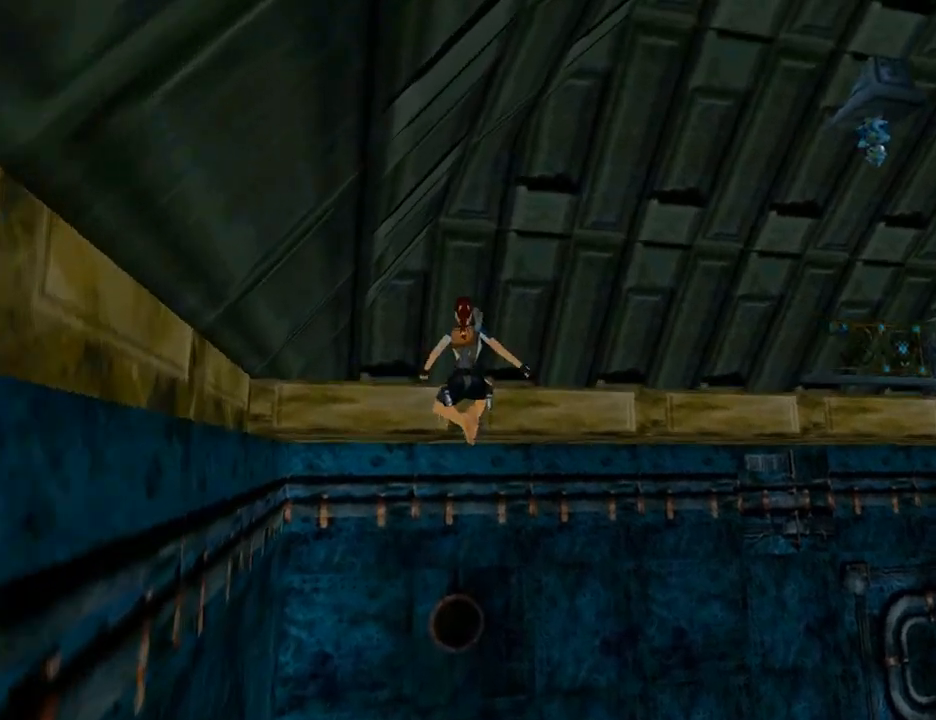
{"buttons": ["DPAD_UP"], "left_stick": "center", "right_stick": "center", "events": [[467, "CROSS", "up"], [467, "DPAD_UP", "down"]]}
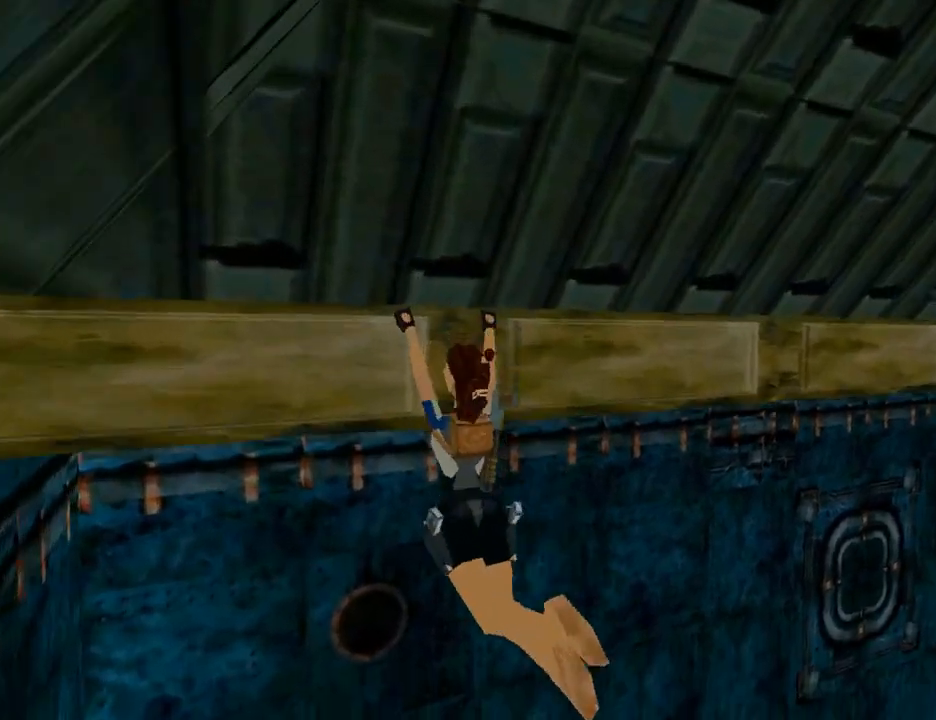
{"buttons": ["CROSS", "DPAD_UP"], "left_stick": "center", "right_stick": "center", "events": [[33, "CROSS", "down"]]}
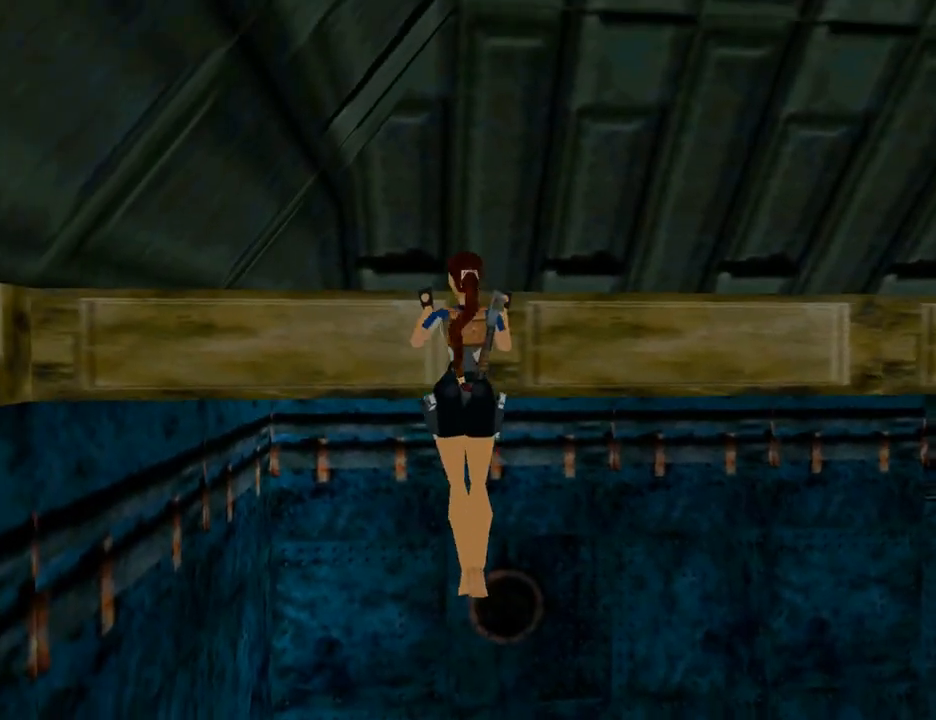
{"buttons": ["DPAD_RIGHT"], "left_stick": "center", "right_stick": "center", "events": [[67, "DPAD_UP", "up"], [500, "CROSS", "up"], [500, "DPAD_RIGHT", "down"]]}
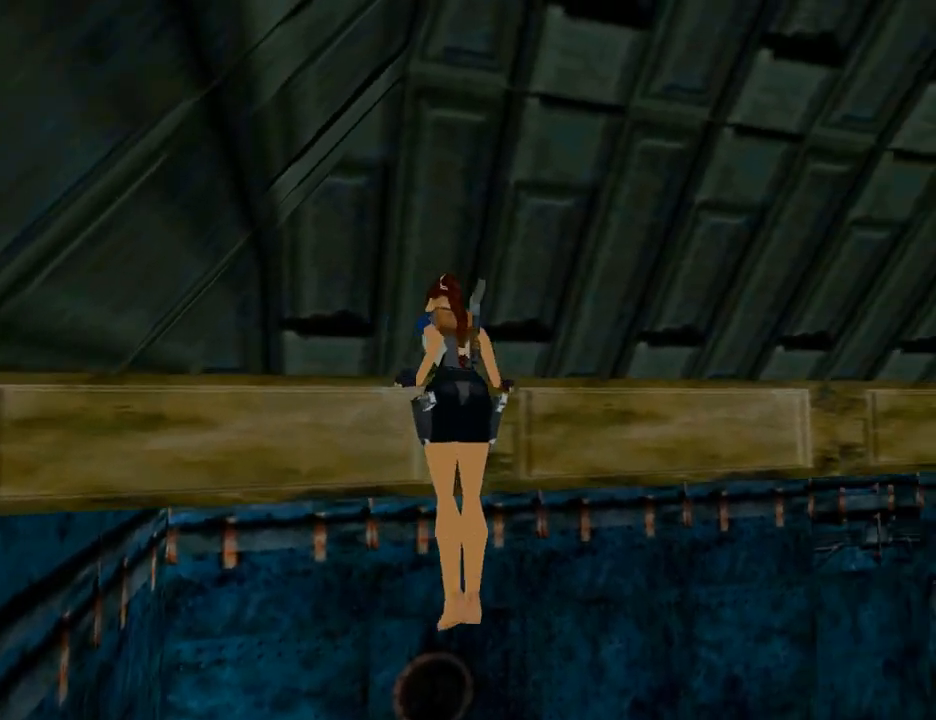
{"buttons": ["DPAD_RIGHT"], "left_stick": "center", "right_stick": "center", "events": []}
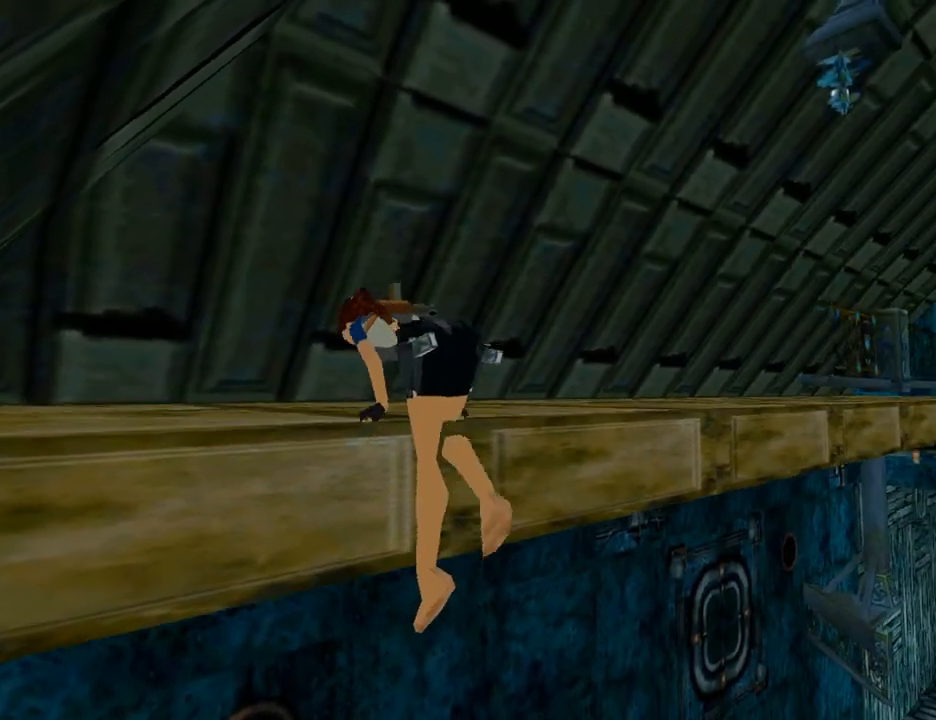
{"buttons": ["DPAD_RIGHT"], "left_stick": "center", "right_stick": "center", "events": []}
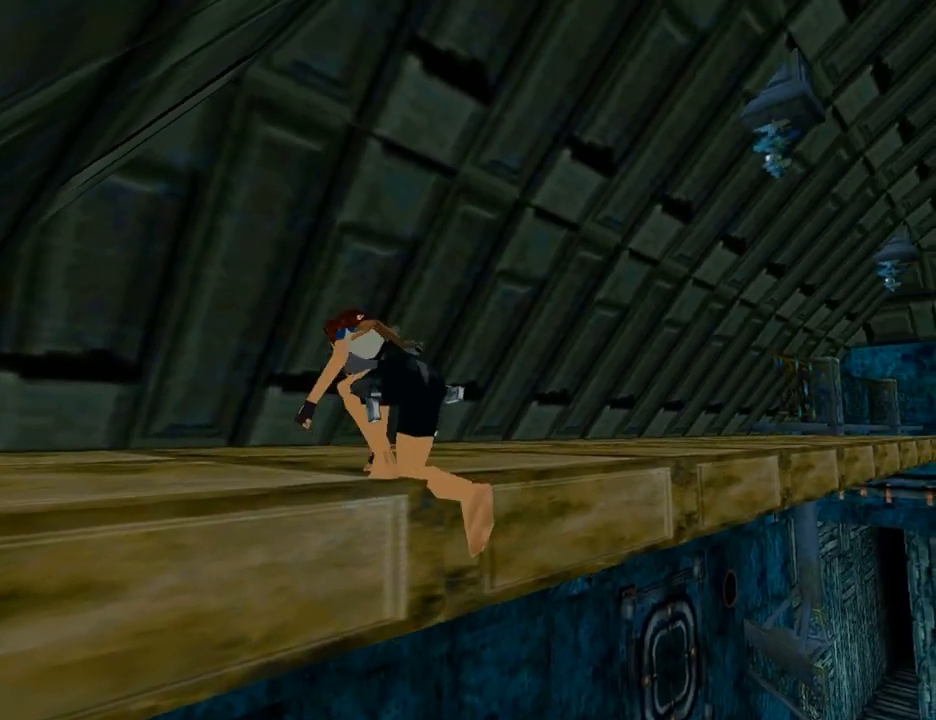
{"buttons": ["DPAD_RIGHT"], "left_stick": "center", "right_stick": "center", "events": []}
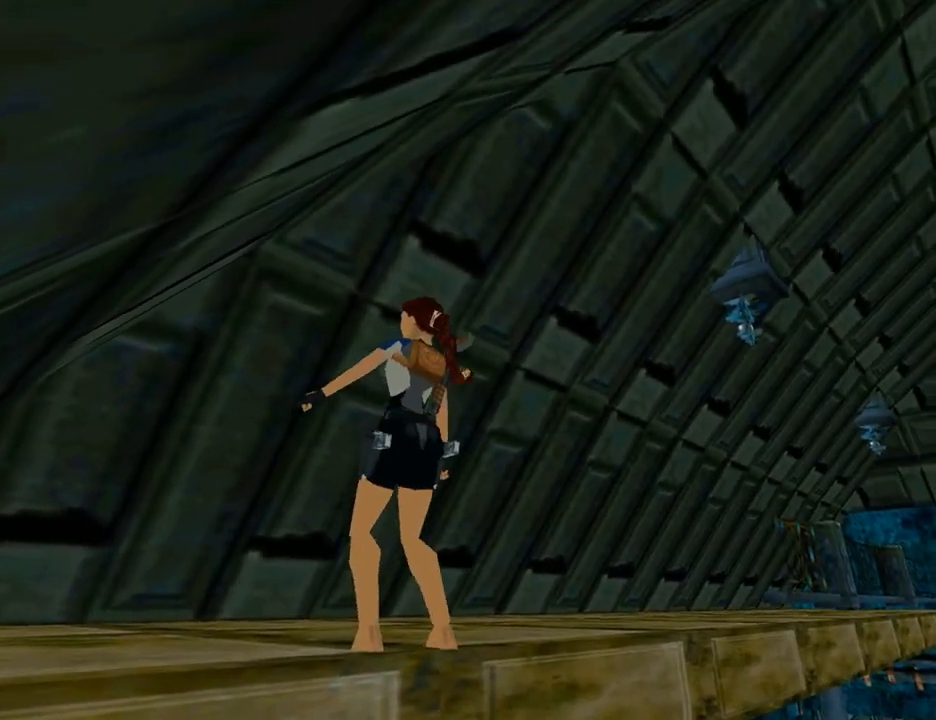
{"buttons": ["DPAD_UP", "DPAD_RIGHT"], "left_stick": "center", "right_stick": "center", "events": [[367, "DPAD_UP", "down"]]}
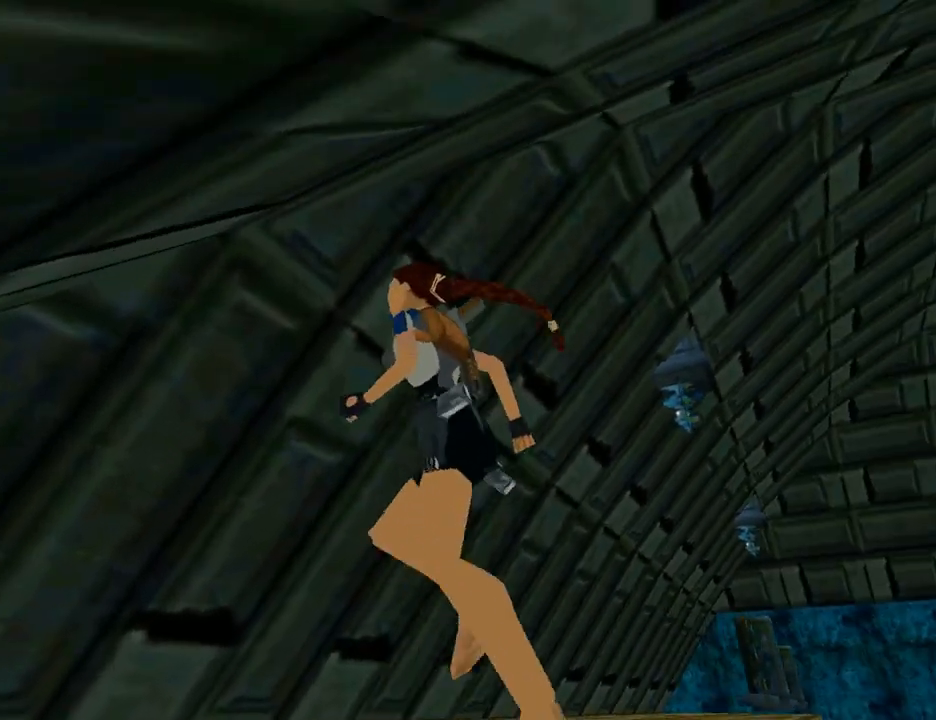
{"buttons": ["DPAD_UP", "DPAD_RIGHT"], "left_stick": "center", "right_stick": "center", "events": []}
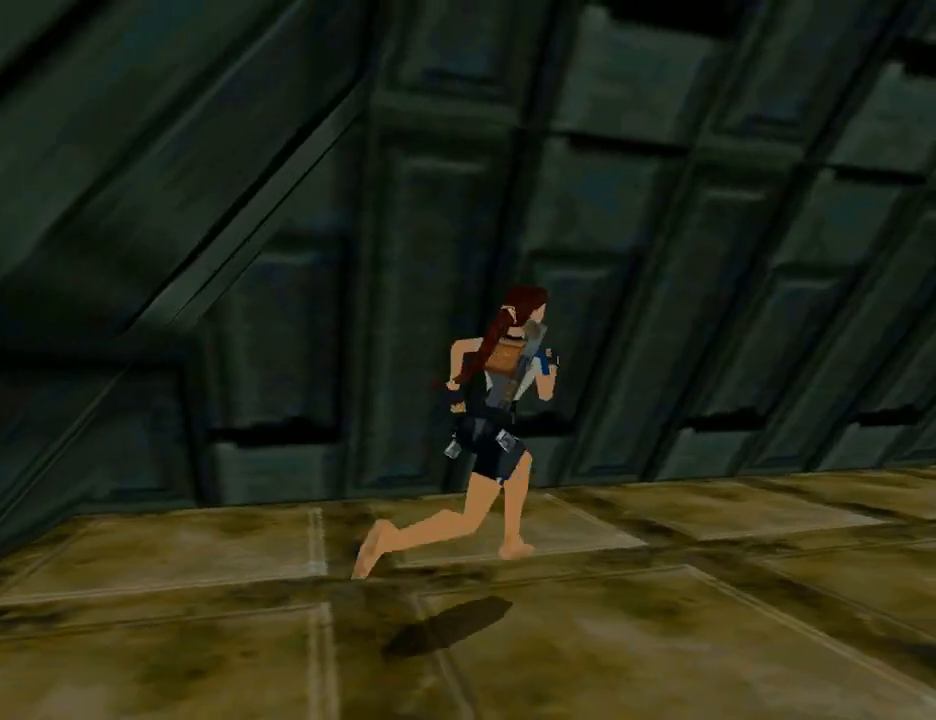
{"buttons": ["DPAD_RIGHT"], "left_stick": "center", "right_stick": "center", "events": [[33, "DPAD_RIGHT", "up"], [267, "DPAD_RIGHT", "down"], [300, "DPAD_UP", "up"]]}
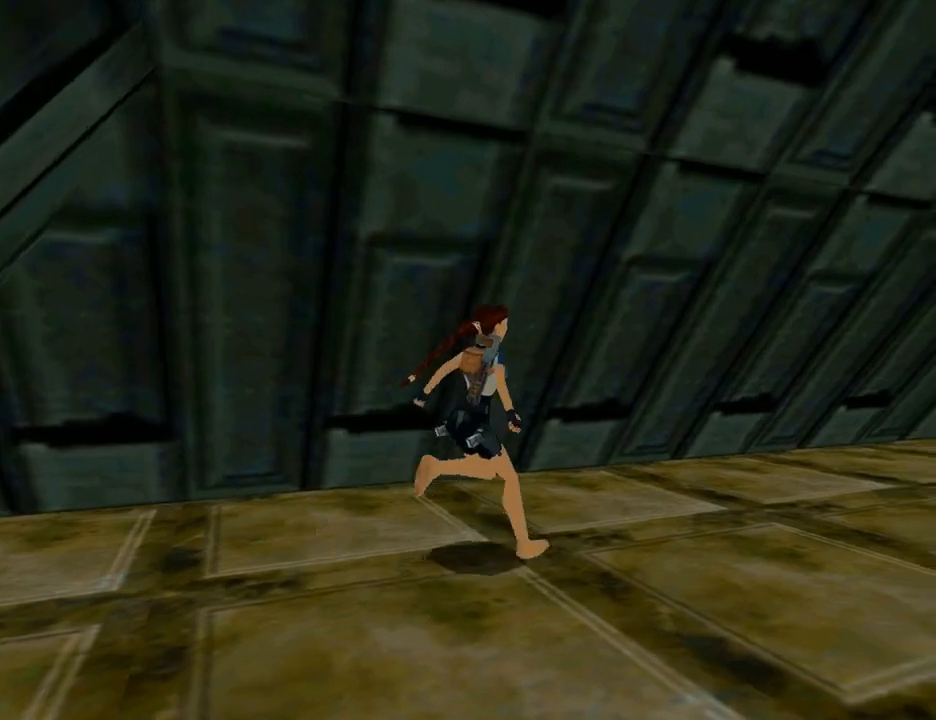
{"buttons": ["L1"], "left_stick": "center", "right_stick": "center", "events": [[333, "DPAD_RIGHT", "up"], [333, "L1", "down"]]}
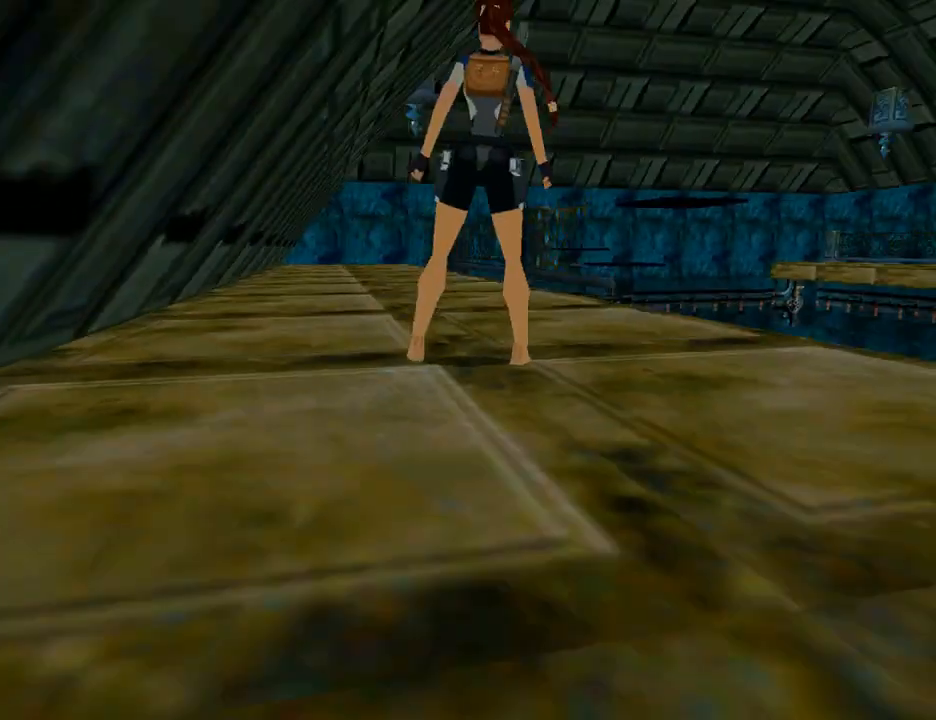
{"buttons": ["L1"], "left_stick": "center", "right_stick": "center", "events": [[133, "DPAD_UP", "down"], [167, "DPAD_RIGHT", "down"], [200, "DPAD_UP", "up"], [367, "DPAD_RIGHT", "up"]]}
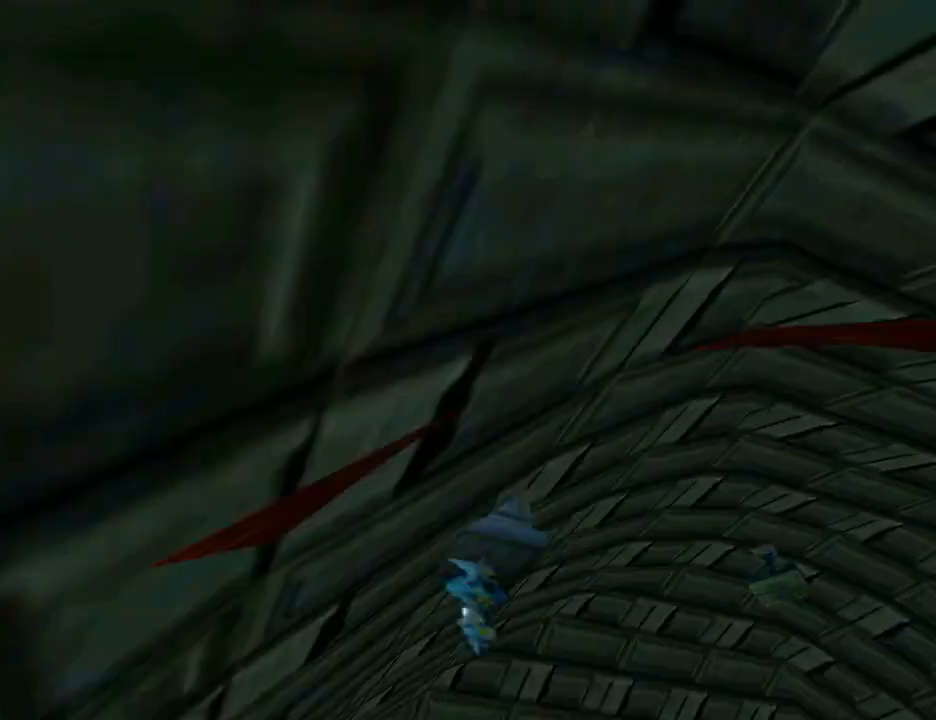
{"buttons": ["DPAD_UP", "DPAD_RIGHT"], "left_stick": "center", "right_stick": "center", "events": [[167, "L1", "up"], [333, "DPAD_RIGHT", "down"], [333, "DPAD_UP", "down"]]}
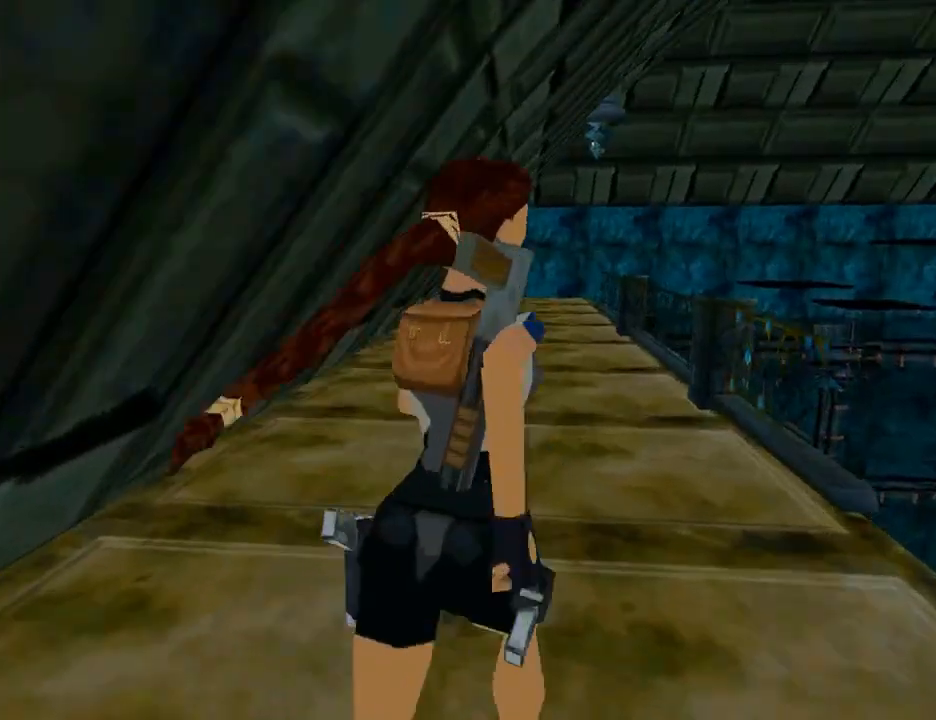
{"buttons": [], "left_stick": "center", "right_stick": "center", "events": [[100, "DPAD_UP", "up"], [200, "DPAD_RIGHT", "up"]]}
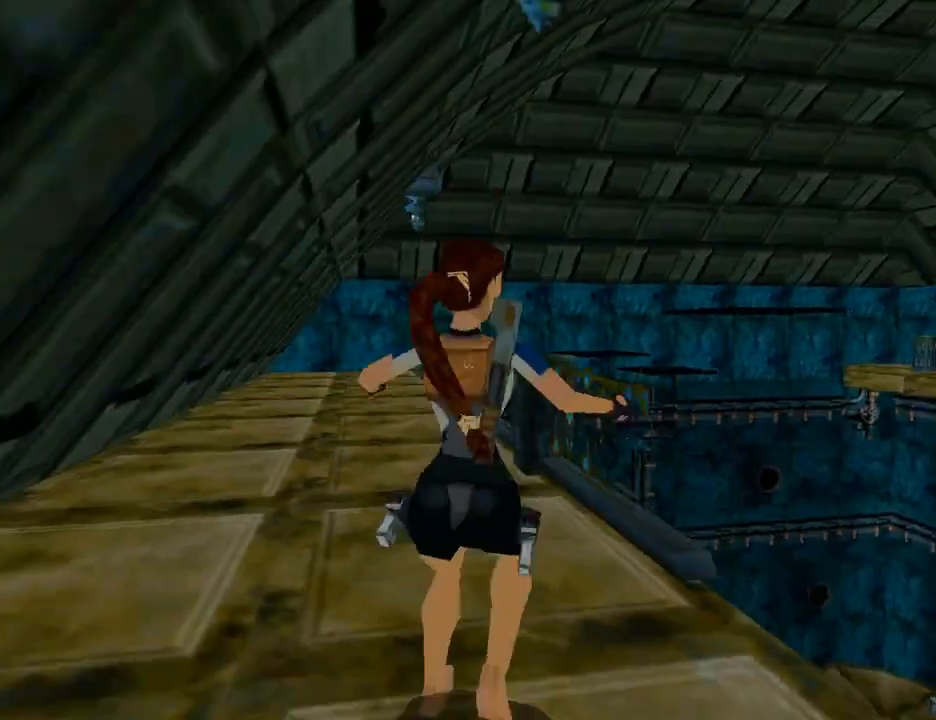
{"buttons": ["L1", "DPAD_UP"], "left_stick": "center", "right_stick": "center", "events": [[167, "L1", "down"], [400, "DPAD_UP", "down"]]}
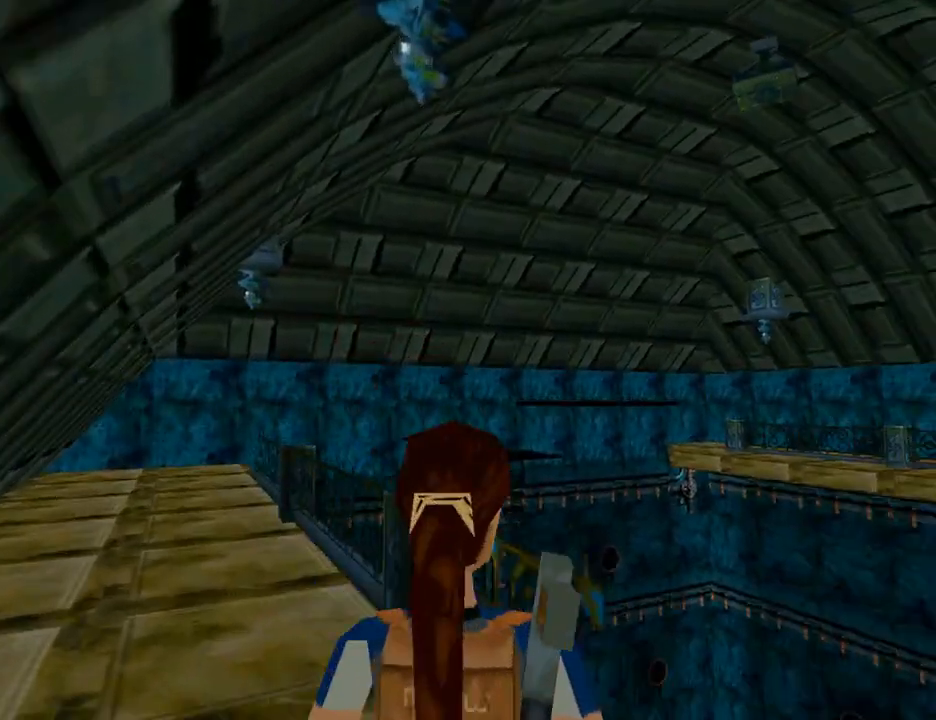
{"buttons": ["L1", "DPAD_RIGHT"], "left_stick": "center", "right_stick": "center", "events": [[133, "DPAD_UP", "up"], [300, "DPAD_RIGHT", "down"]]}
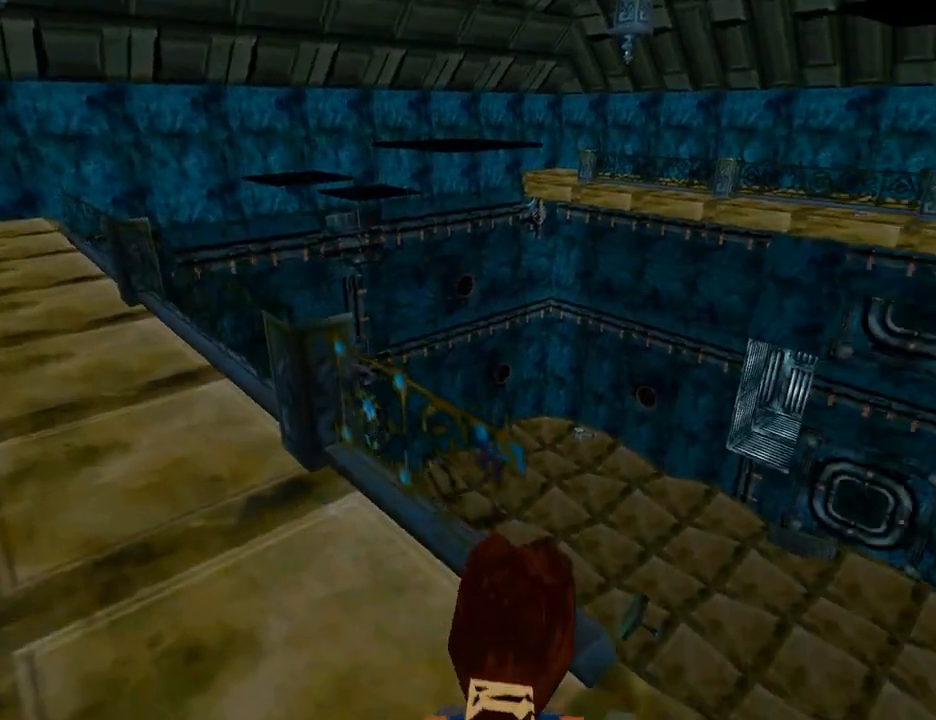
{"buttons": ["L1"], "left_stick": "center", "right_stick": "center", "events": [[33, "DPAD_RIGHT", "up"]]}
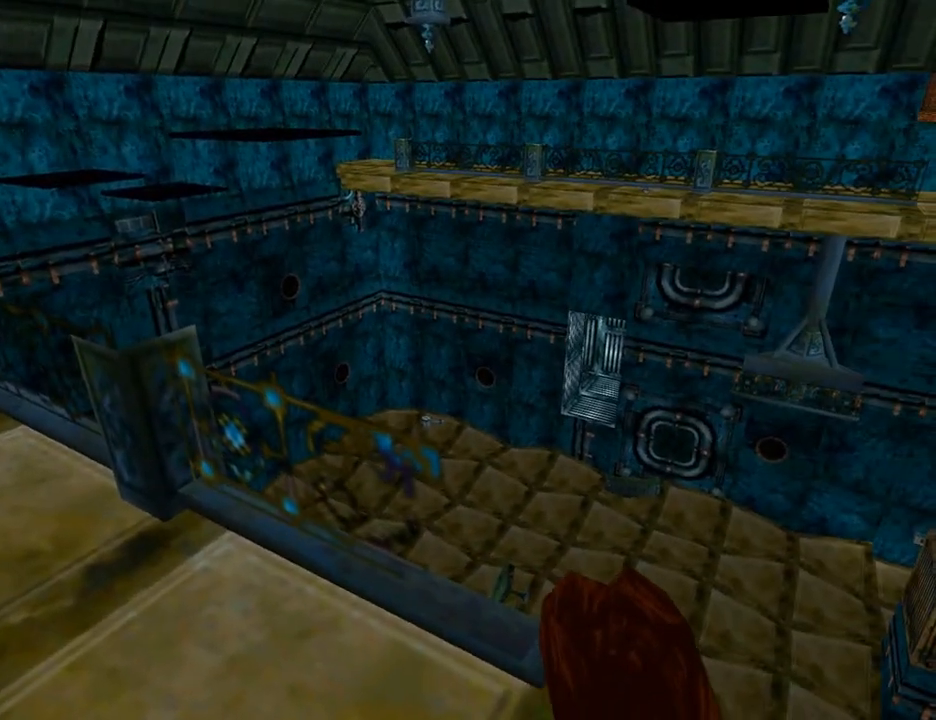
{"buttons": ["L1", "DPAD_LEFT"], "left_stick": "center", "right_stick": "center", "events": [[400, "DPAD_LEFT", "down"]]}
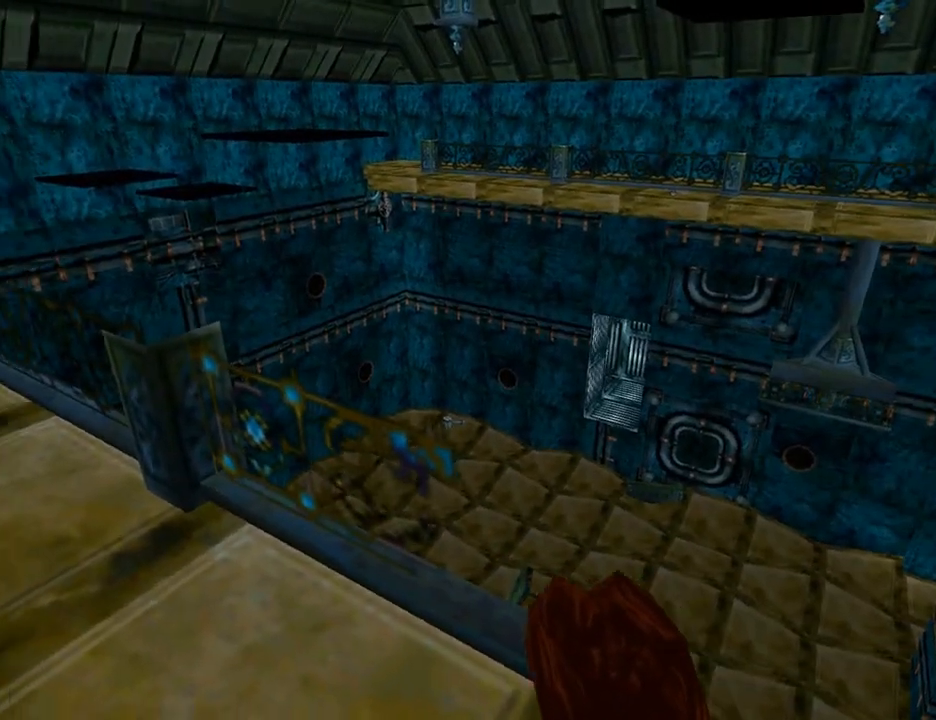
{"buttons": ["L1"], "left_stick": "center", "right_stick": "center", "events": [[33, "DPAD_LEFT", "up"]]}
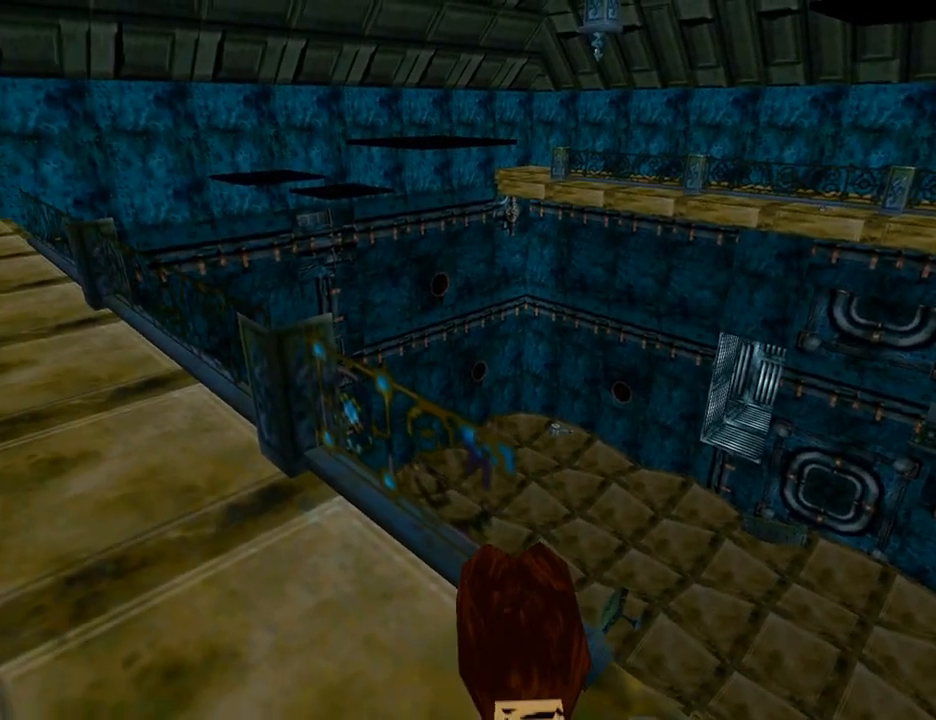
{"buttons": ["DPAD_LEFT"], "left_stick": "center", "right_stick": "center", "events": [[33, "DPAD_LEFT", "down"], [33, "L1", "up"]]}
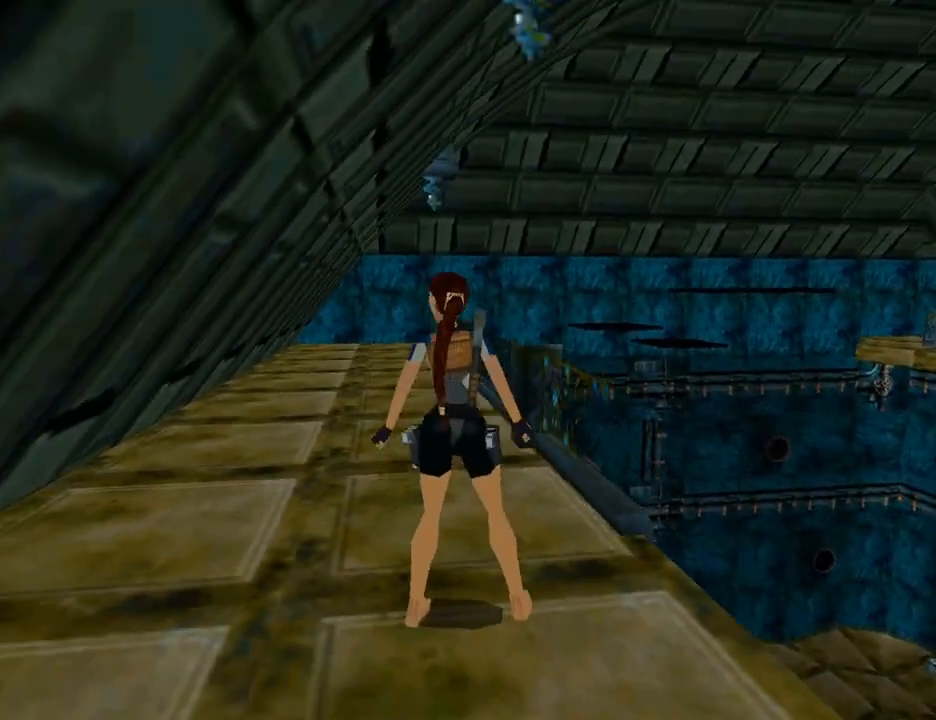
{"buttons": ["DPAD_UP", "DPAD_RIGHT"], "left_stick": "center", "right_stick": "center", "events": [[100, "DPAD_UP", "down"], [167, "DPAD_LEFT", "up"], [500, "DPAD_RIGHT", "down"]]}
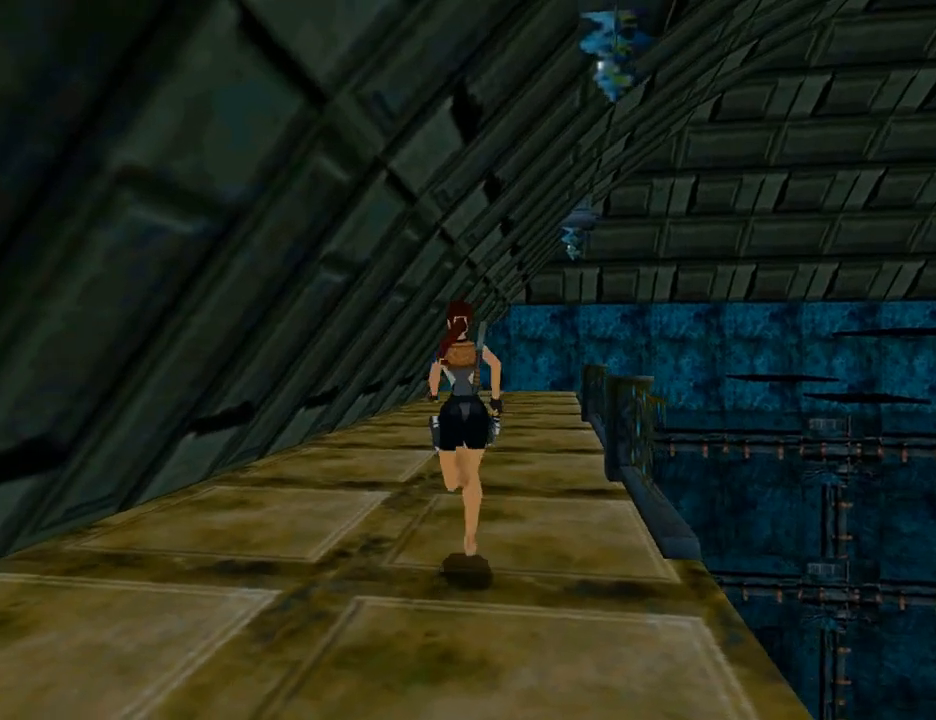
{"buttons": ["SQUARE", "DPAD_UP"], "left_stick": "center", "right_stick": "center", "events": [[167, "SQUARE", "down"], [300, "DPAD_RIGHT", "up"]]}
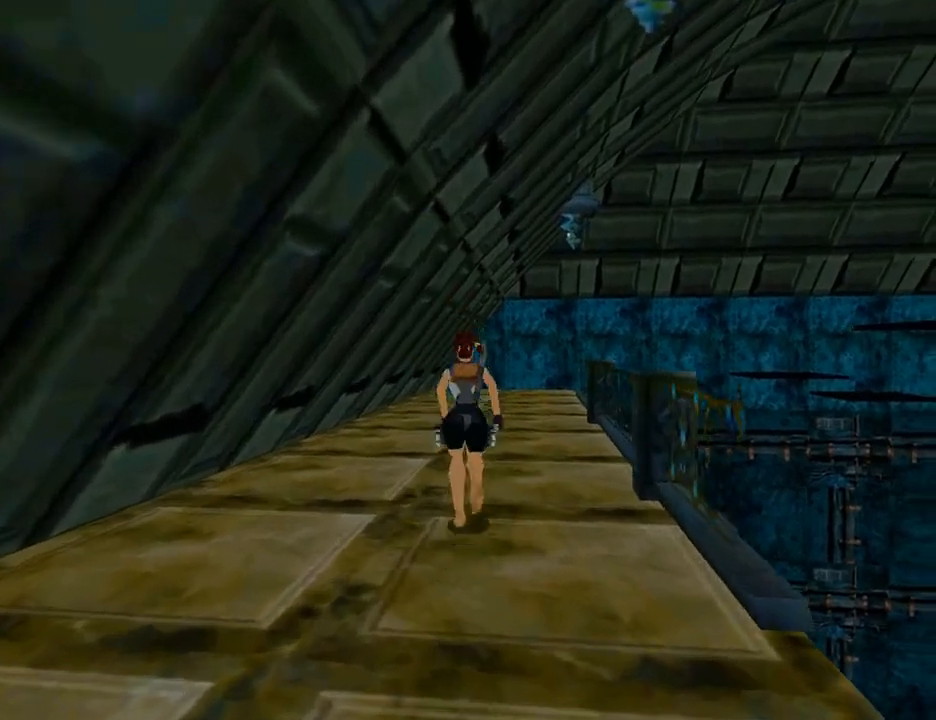
{"buttons": ["DPAD_UP"], "left_stick": "center", "right_stick": "center", "events": [[67, "DPAD_RIGHT", "down"], [400, "DPAD_RIGHT", "up"], [500, "SQUARE", "up"]]}
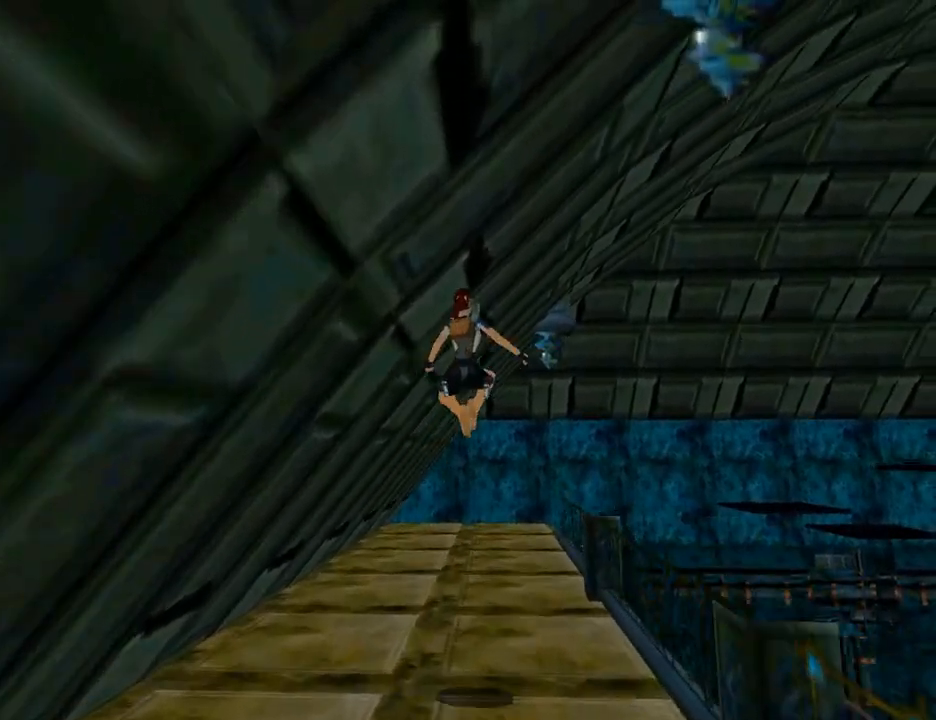
{"buttons": ["DPAD_UP"], "left_stick": "center", "right_stick": "center", "events": []}
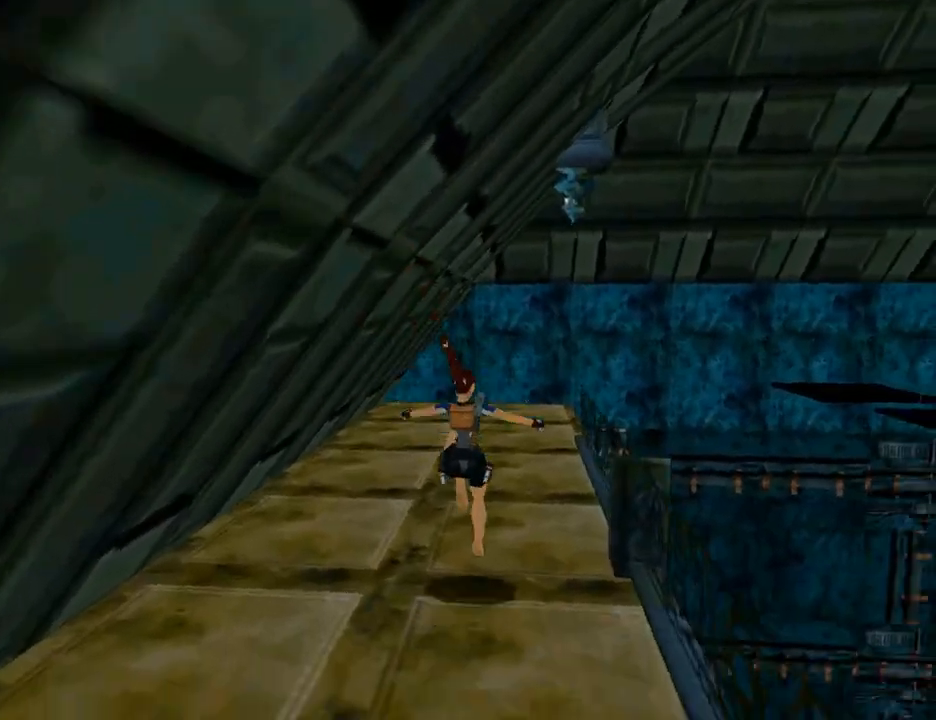
{"buttons": ["DPAD_UP", "DPAD_LEFT"], "left_stick": "center", "right_stick": "center", "events": [[400, "DPAD_LEFT", "down"]]}